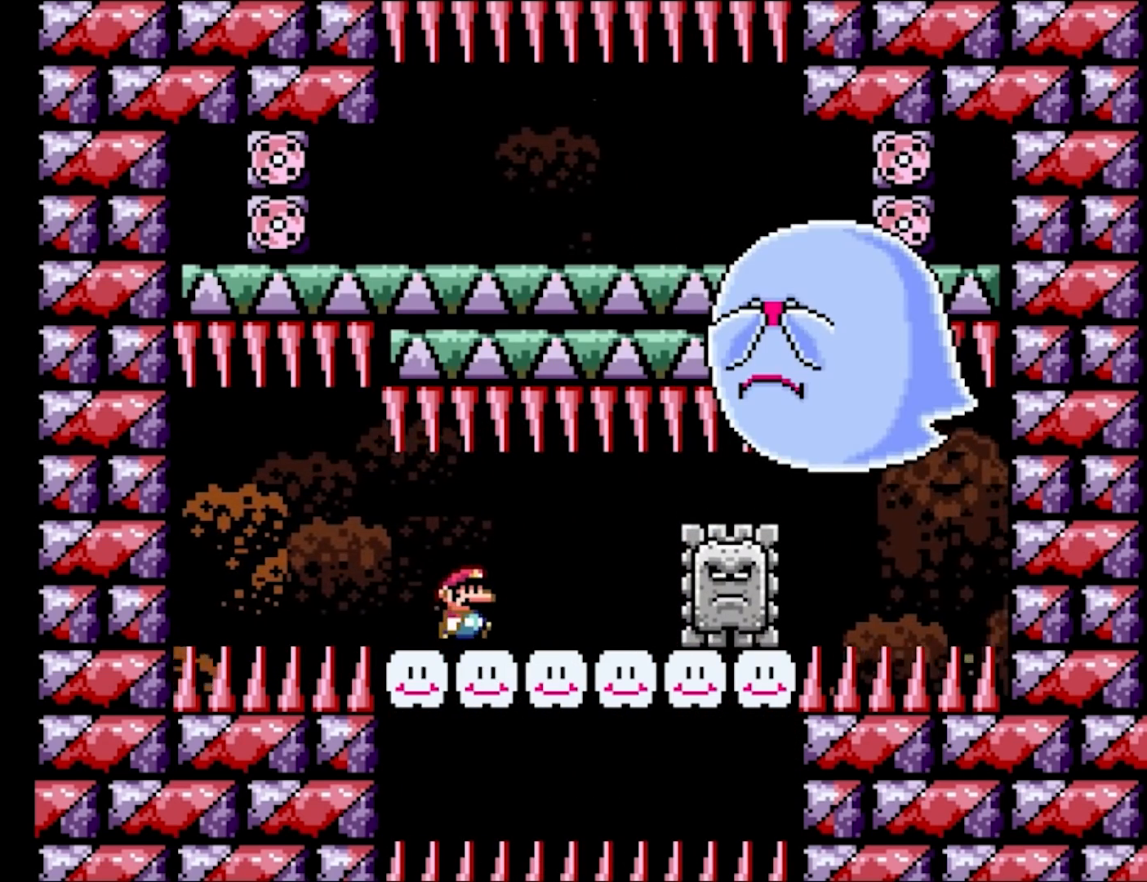
Gameplay with a controller (Nintendo layout); each line is a JSON object with the inputs held at the frame after it. "events" lists button and stick changes between this image and that frame as [ms after this image, input, new state], when the widget could be followed in between. Not read: L3 R3.
{"buttons": ["Y", "DPAD_RIGHT"], "events": [[33, "DPAD_RIGHT", "down"]]}
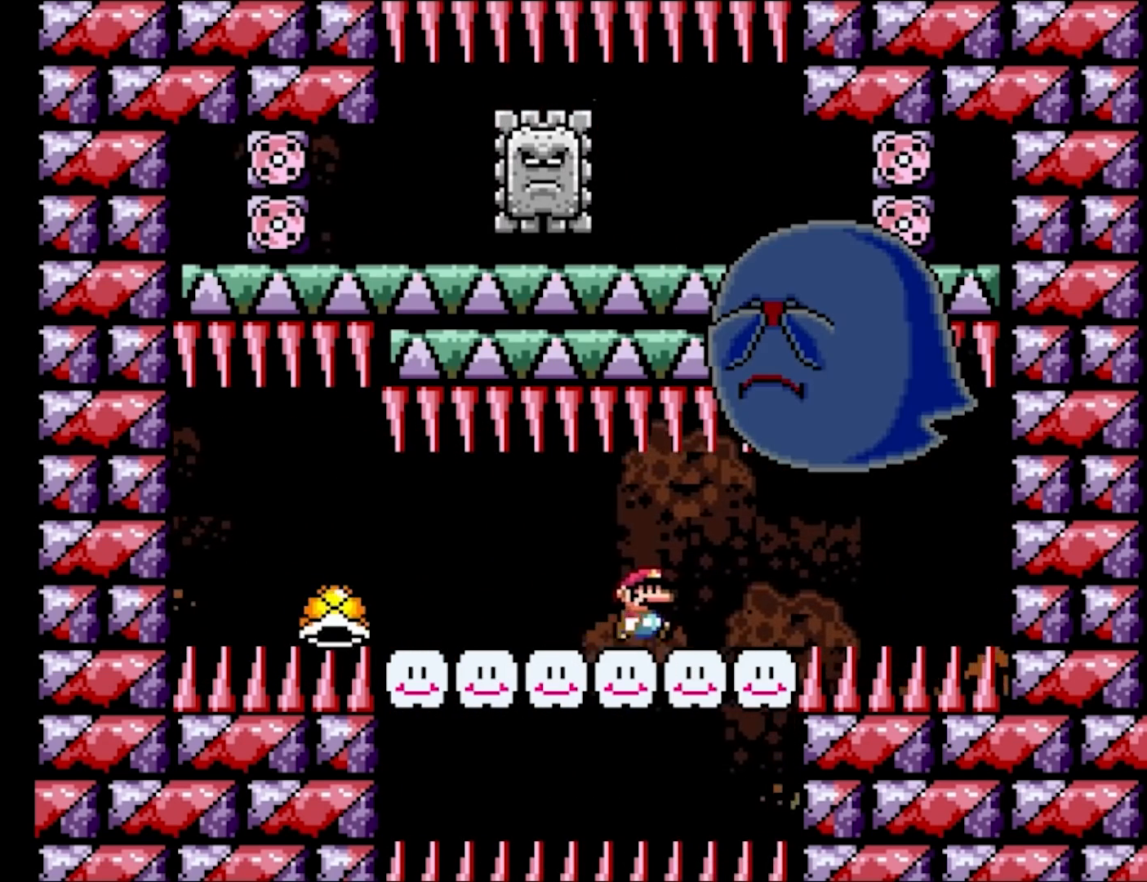
{"buttons": ["Y", "L1"], "events": [[17, "DPAD_RIGHT", "up"], [50, "DPAD_LEFT", "down"], [183, "L1", "down"], [250, "DPAD_LEFT", "up"]]}
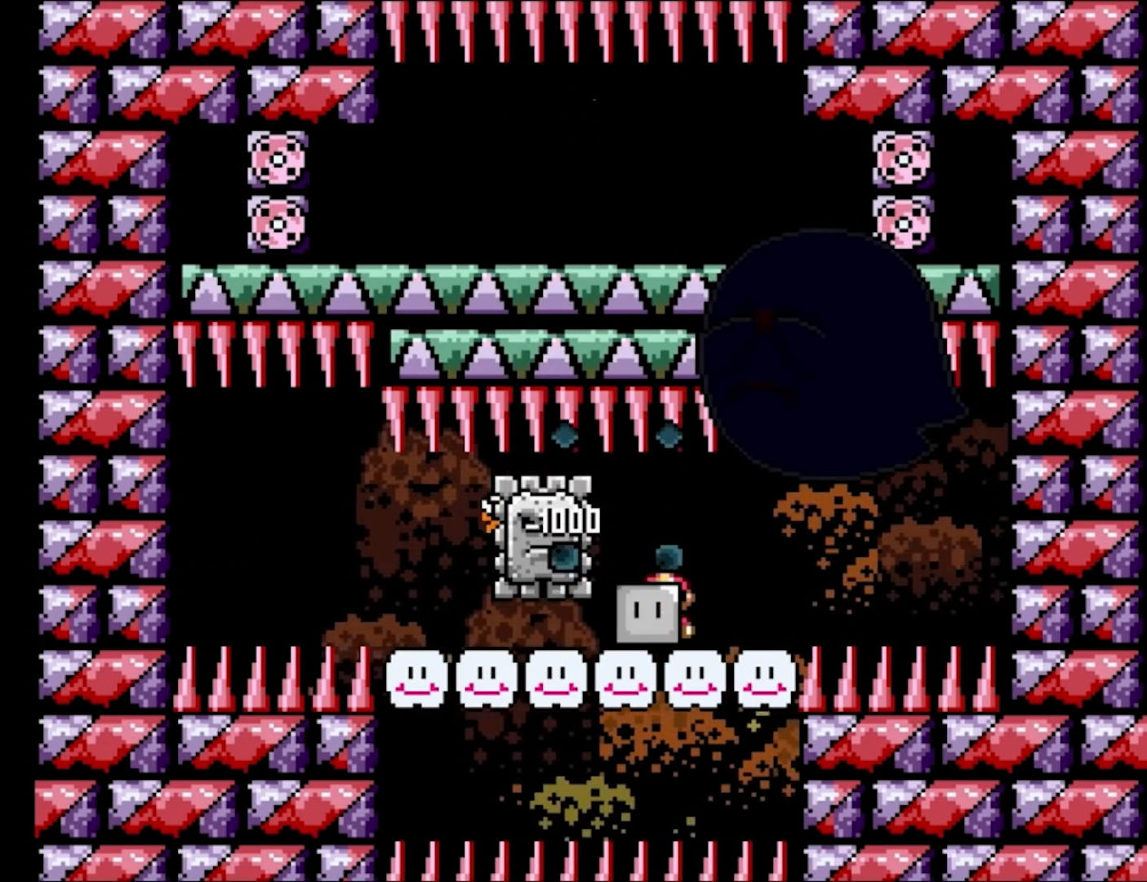
{"buttons": ["Y", "L1"], "events": [[17, "DPAD_RIGHT", "down"], [167, "DPAD_RIGHT", "up"], [217, "DPAD_LEFT", "down"], [467, "DPAD_LEFT", "up"]]}
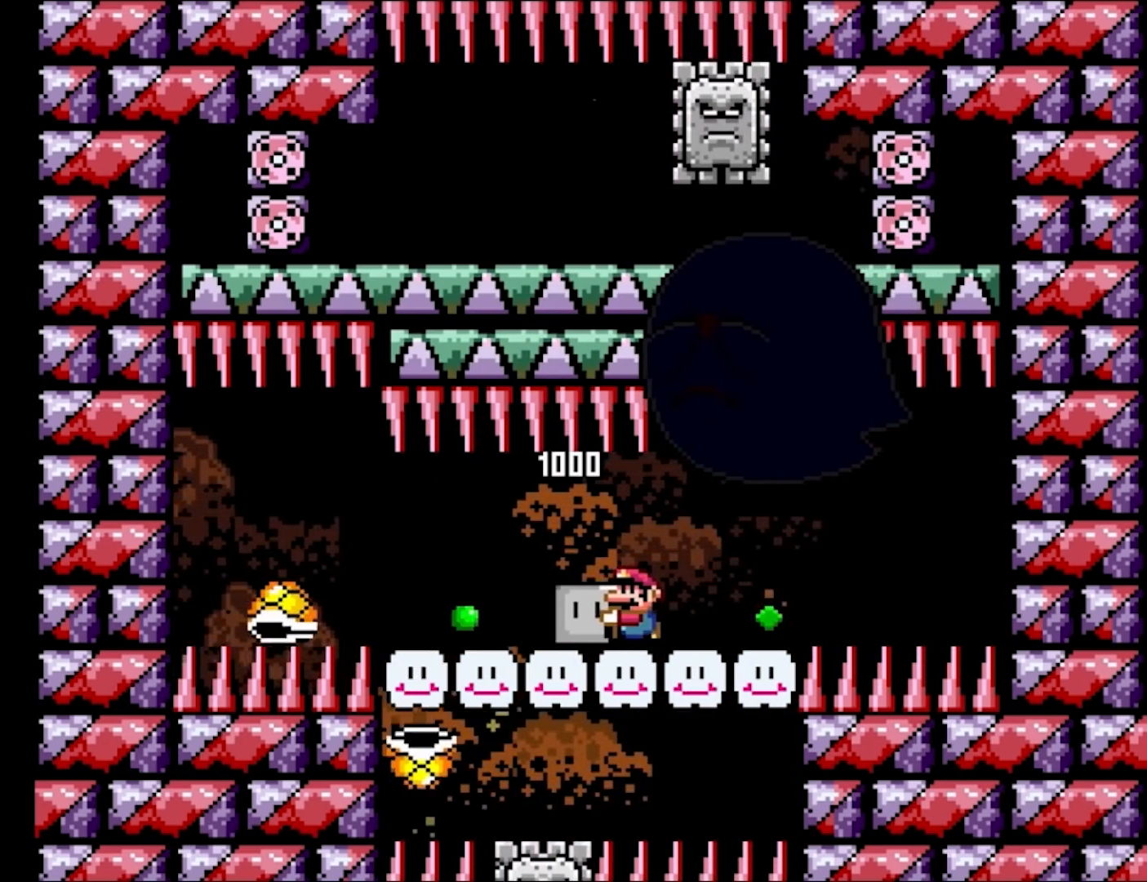
{"buttons": ["Y", "L1"], "events": [[200, "DPAD_LEFT", "down"], [450, "DPAD_LEFT", "up"]]}
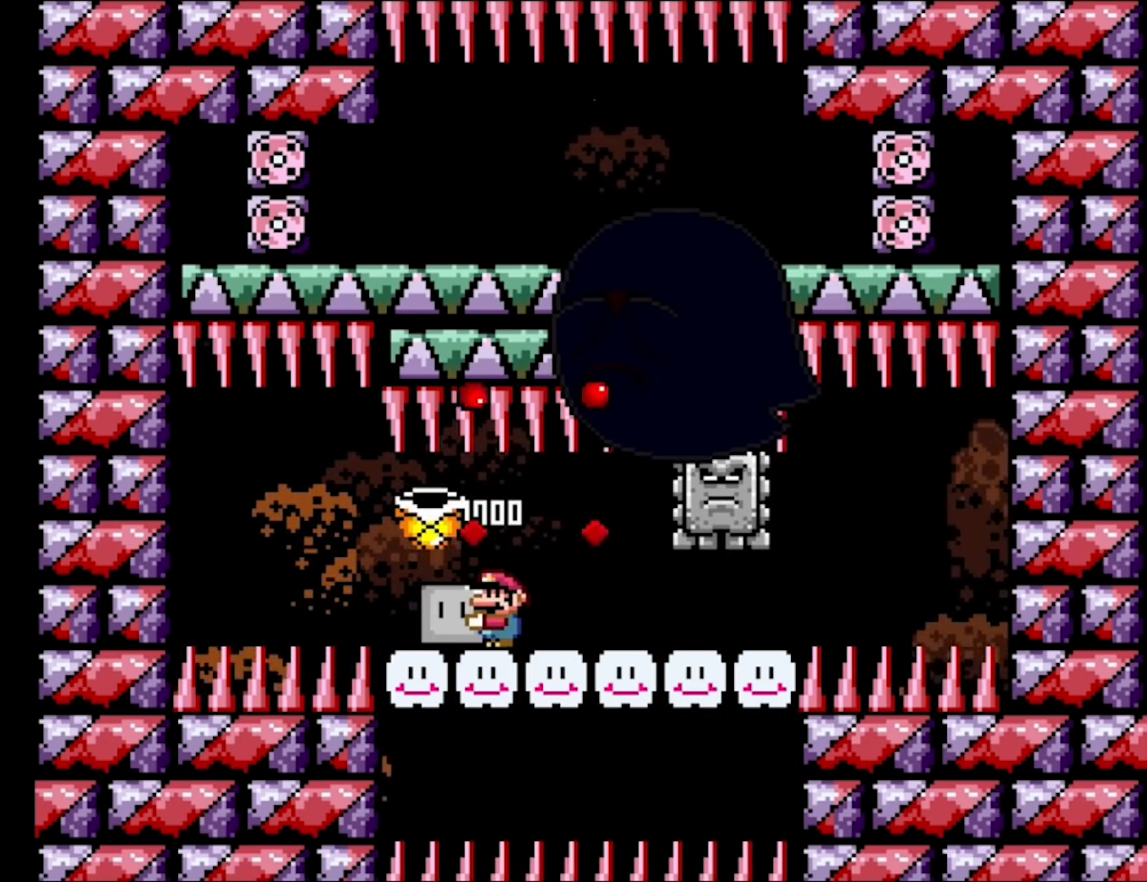
{"buttons": ["Y", "L1", "DPAD_RIGHT"], "events": [[83, "DPAD_RIGHT", "down"]]}
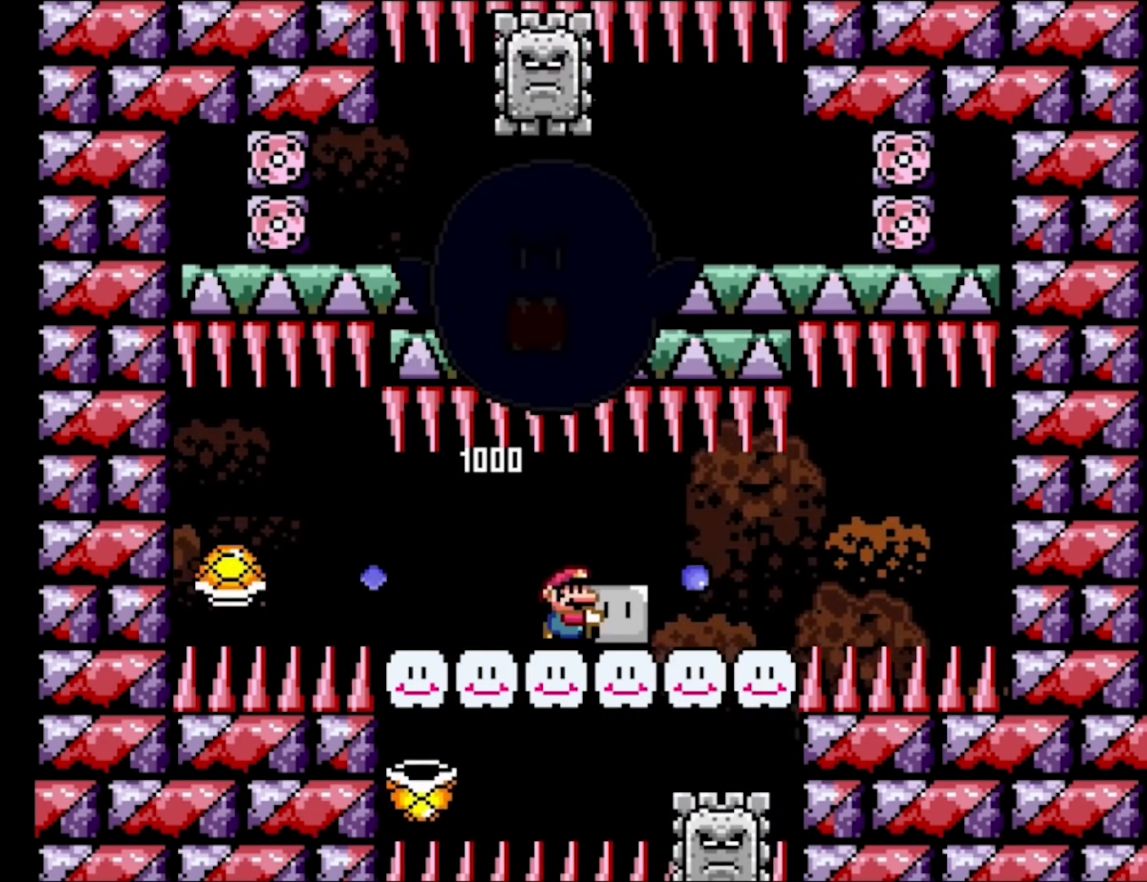
{"buttons": ["Y", "L1"], "events": [[100, "DPAD_RIGHT", "up"], [133, "DPAD_LEFT", "down"], [283, "DPAD_LEFT", "up"]]}
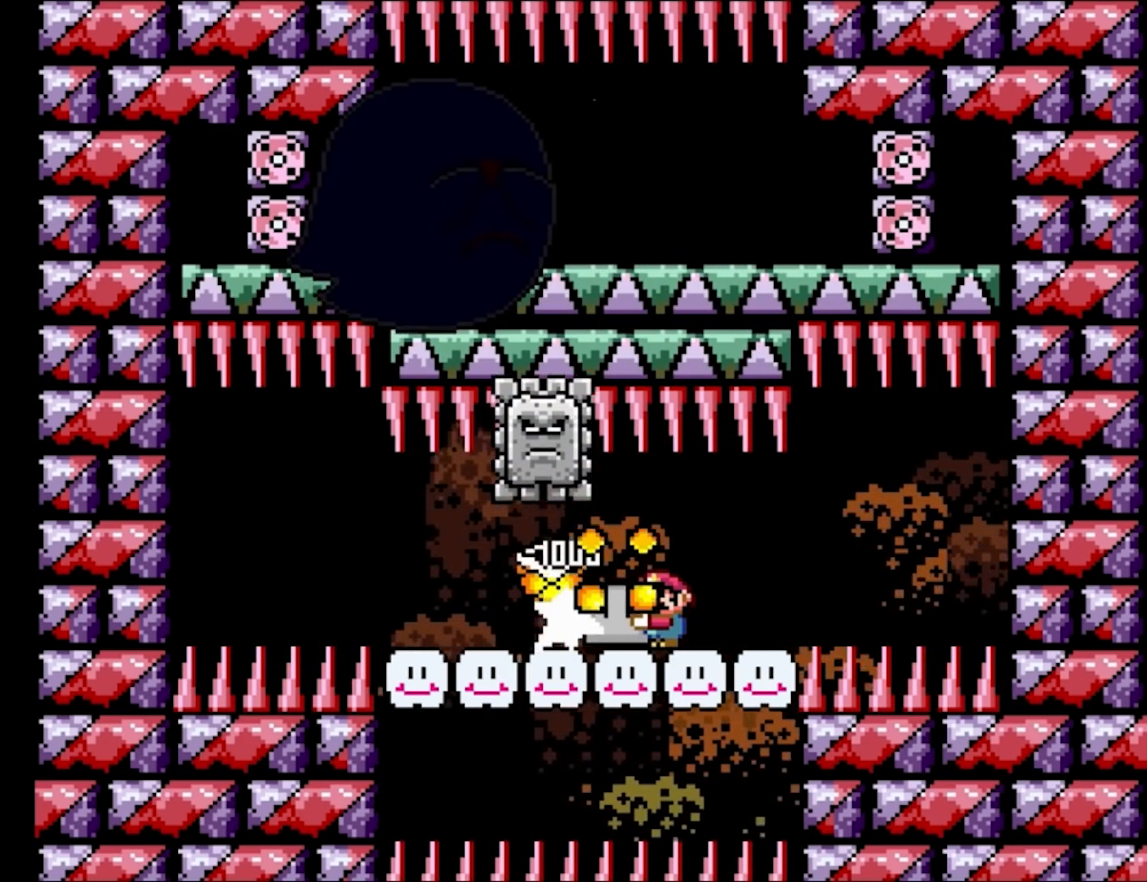
{"buttons": ["Y", "L1", "DPAD_LEFT"], "events": [[367, "DPAD_LEFT", "down"]]}
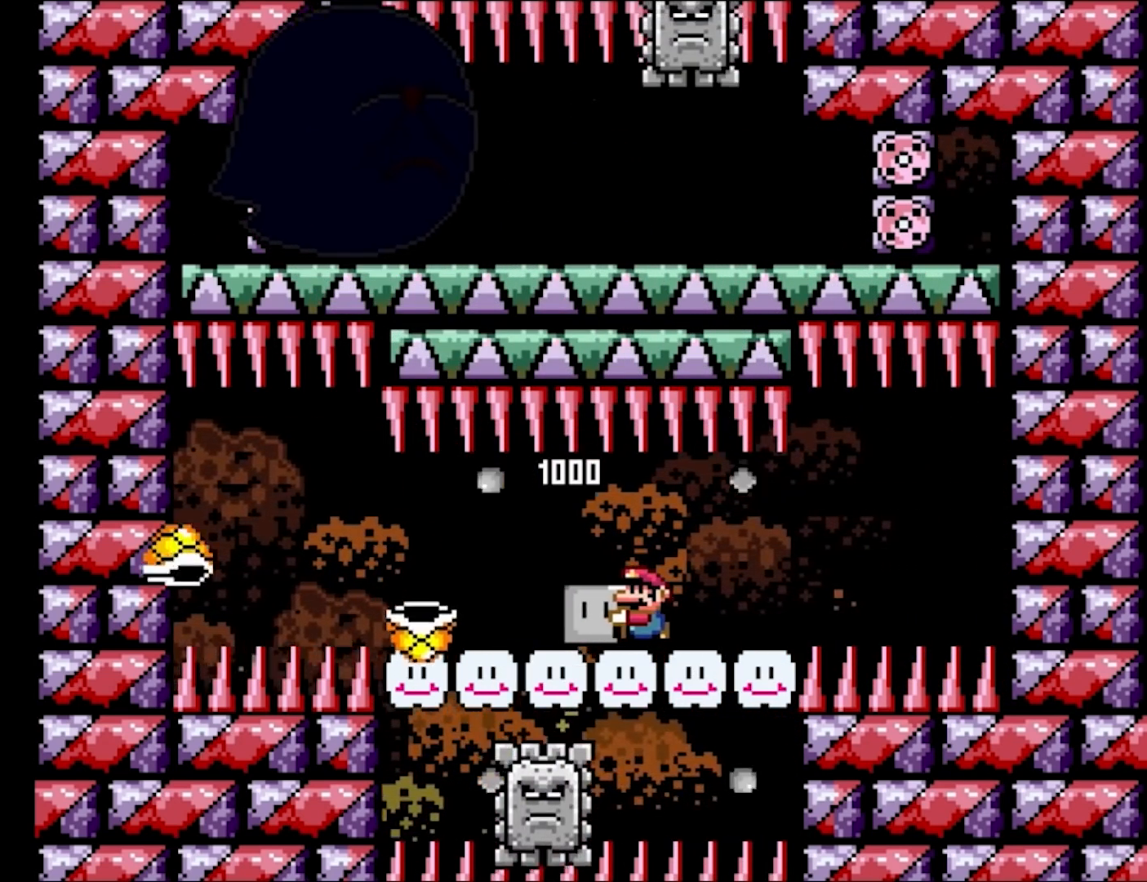
{"buttons": ["Y", "L1"], "events": [[183, "DPAD_LEFT", "up"]]}
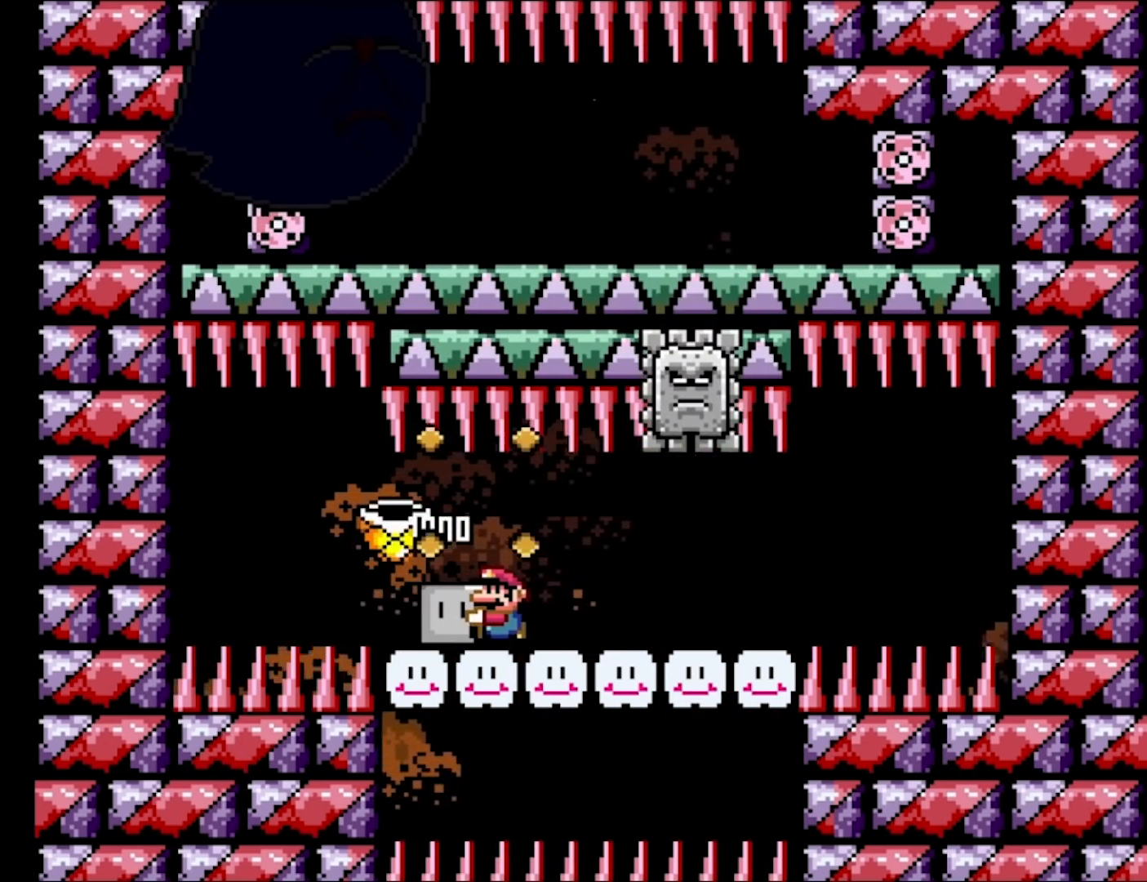
{"buttons": ["Y", "L1", "DPAD_RIGHT"], "events": [[267, "DPAD_RIGHT", "down"]]}
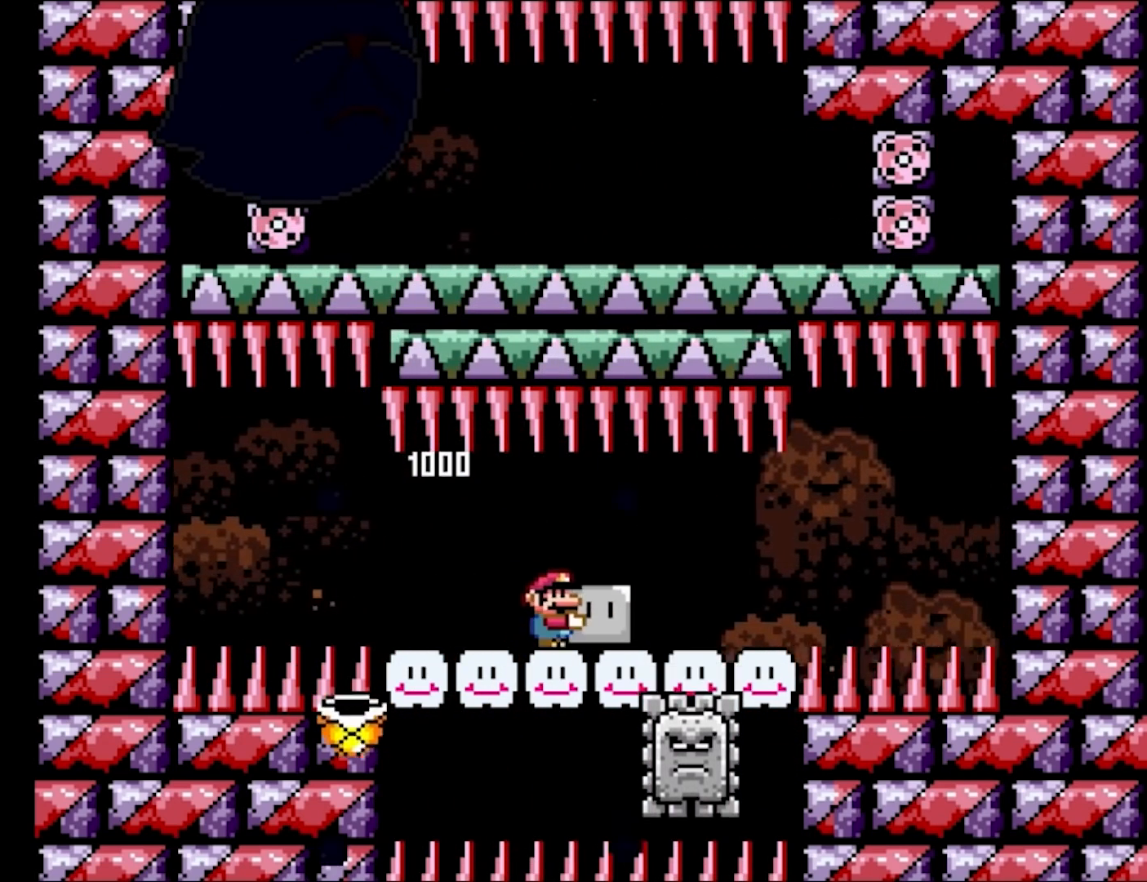
{"buttons": ["Y", "L1"], "events": [[250, "DPAD_RIGHT", "up"], [267, "DPAD_LEFT", "down"], [400, "DPAD_LEFT", "up"]]}
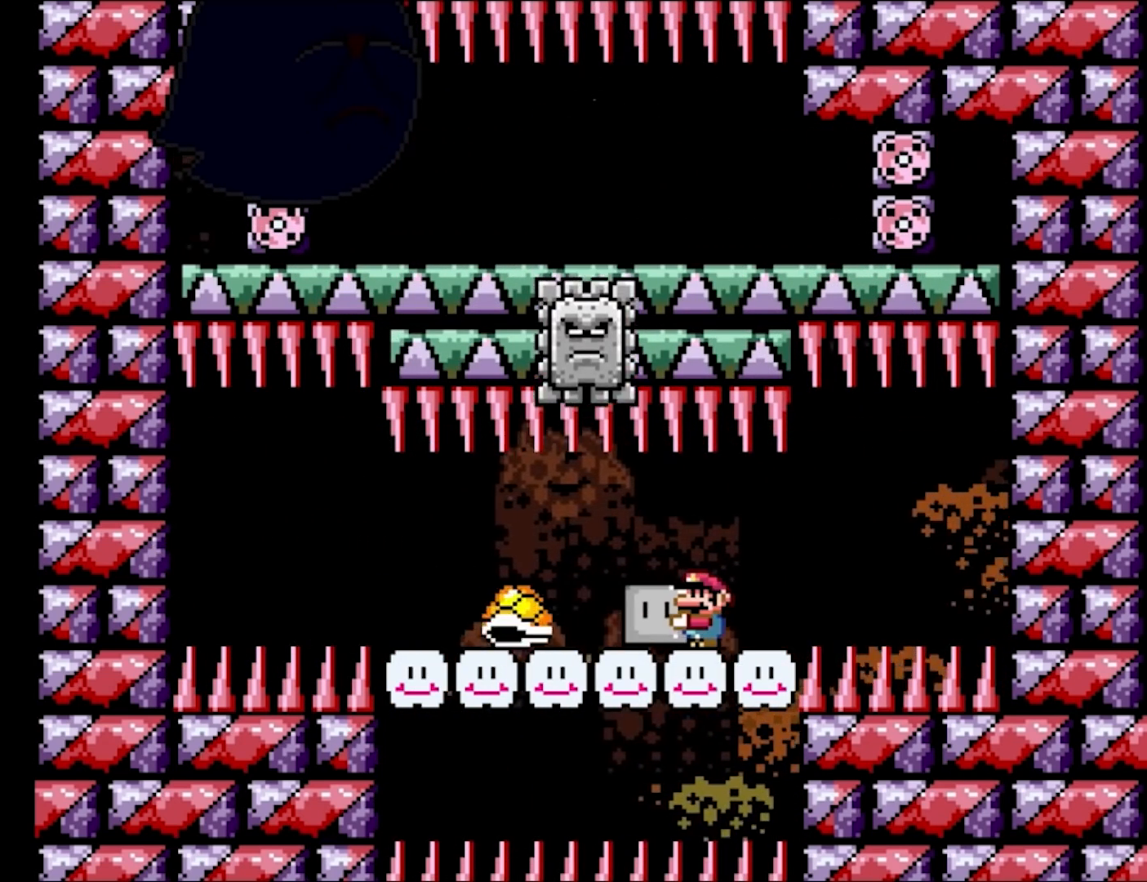
{"buttons": ["Y", "L1", "DPAD_LEFT"], "events": [[383, "DPAD_LEFT", "down"]]}
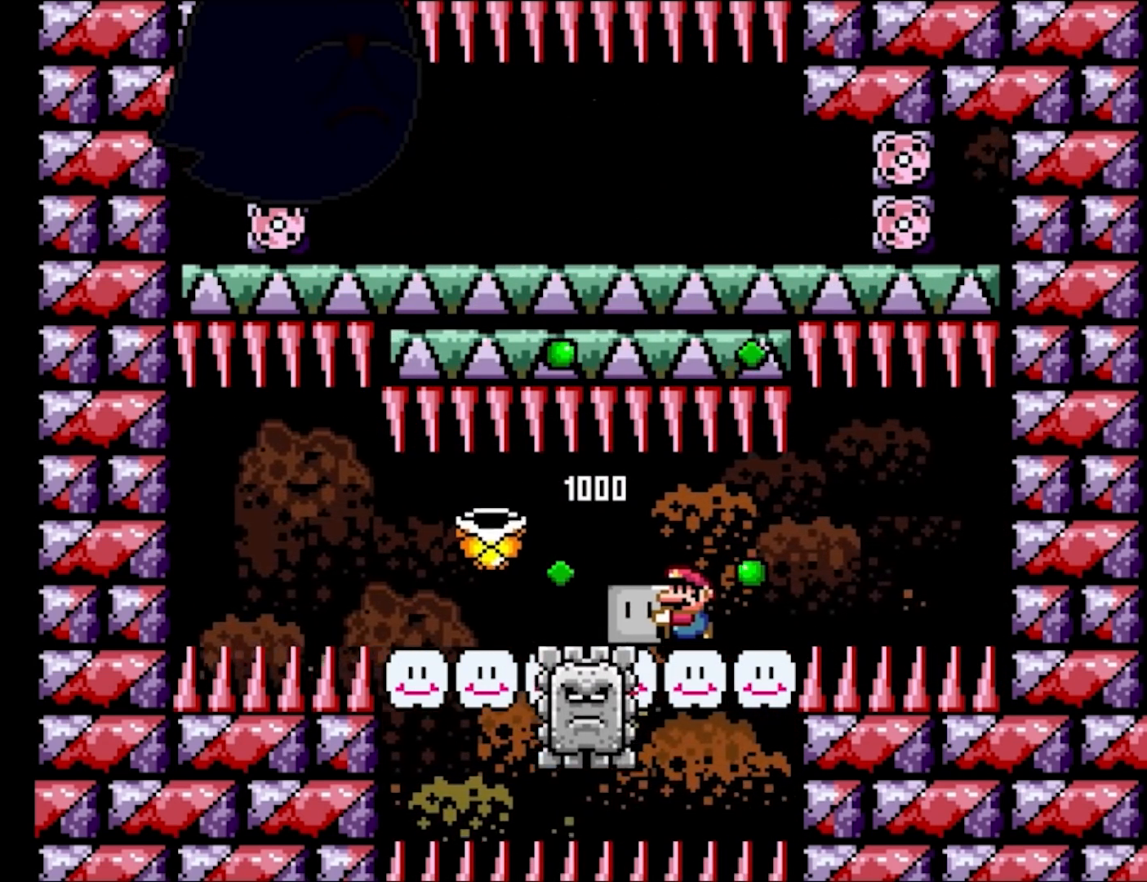
{"buttons": ["Y", "L1", "DPAD_LEFT"], "events": [[100, "DPAD_LEFT", "up"], [383, "DPAD_LEFT", "down"]]}
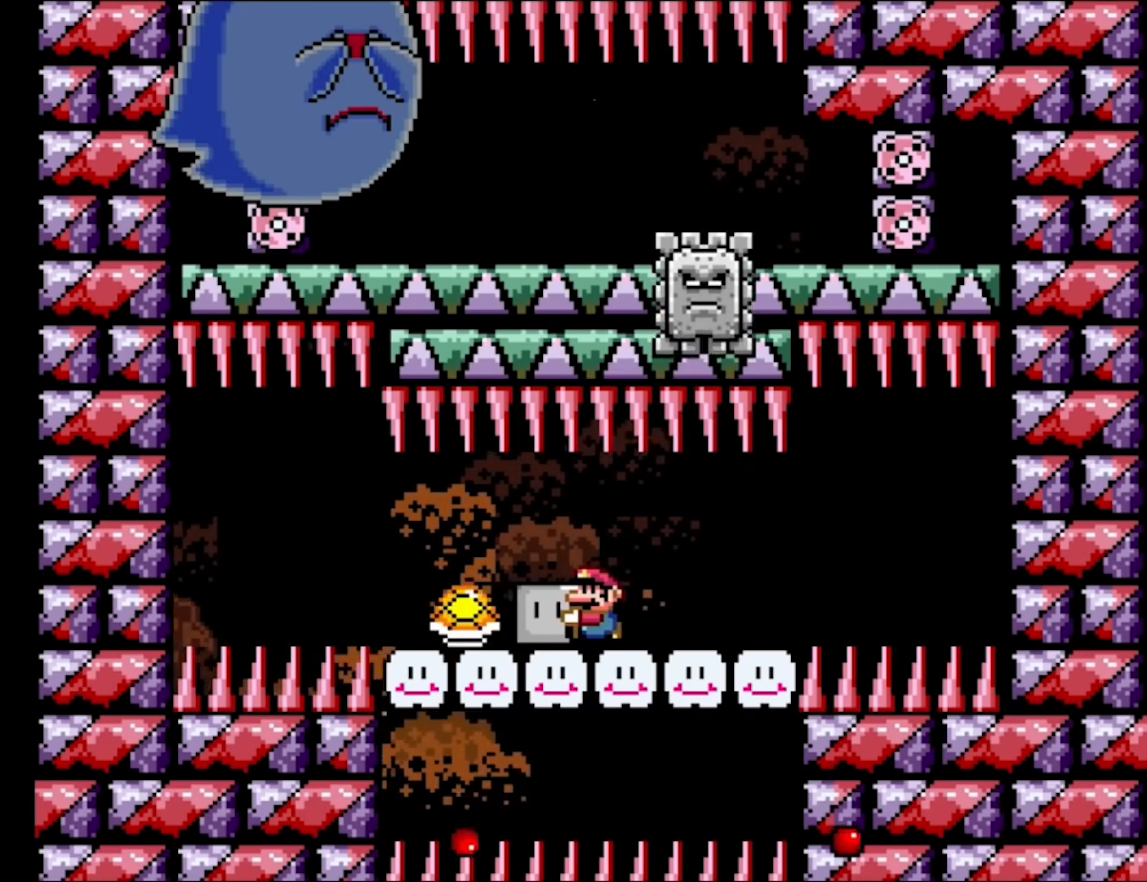
{"buttons": ["Y", "L1"], "events": [[100, "DPAD_LEFT", "up"], [367, "DPAD_RIGHT", "down"], [483, "DPAD_RIGHT", "up"]]}
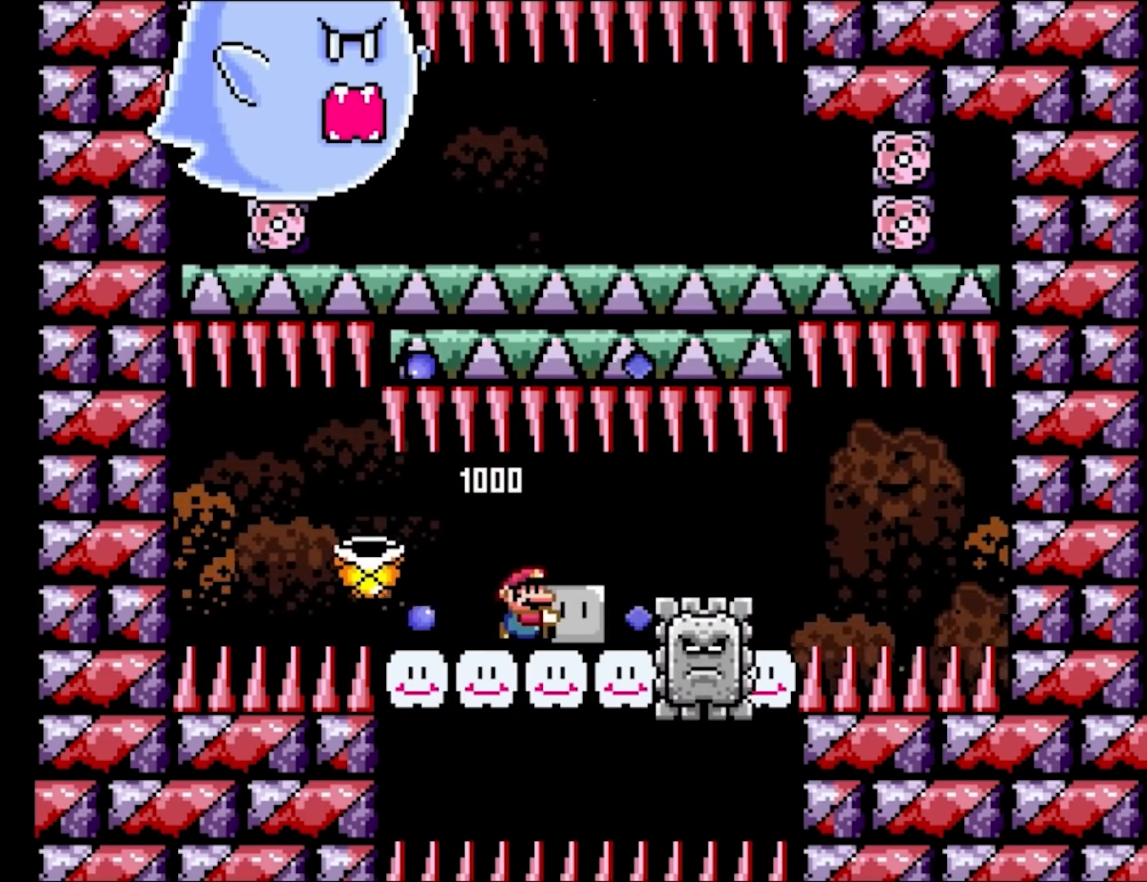
{"buttons": ["Y", "L1", "DPAD_RIGHT"], "events": [[117, "DPAD_RIGHT", "down"]]}
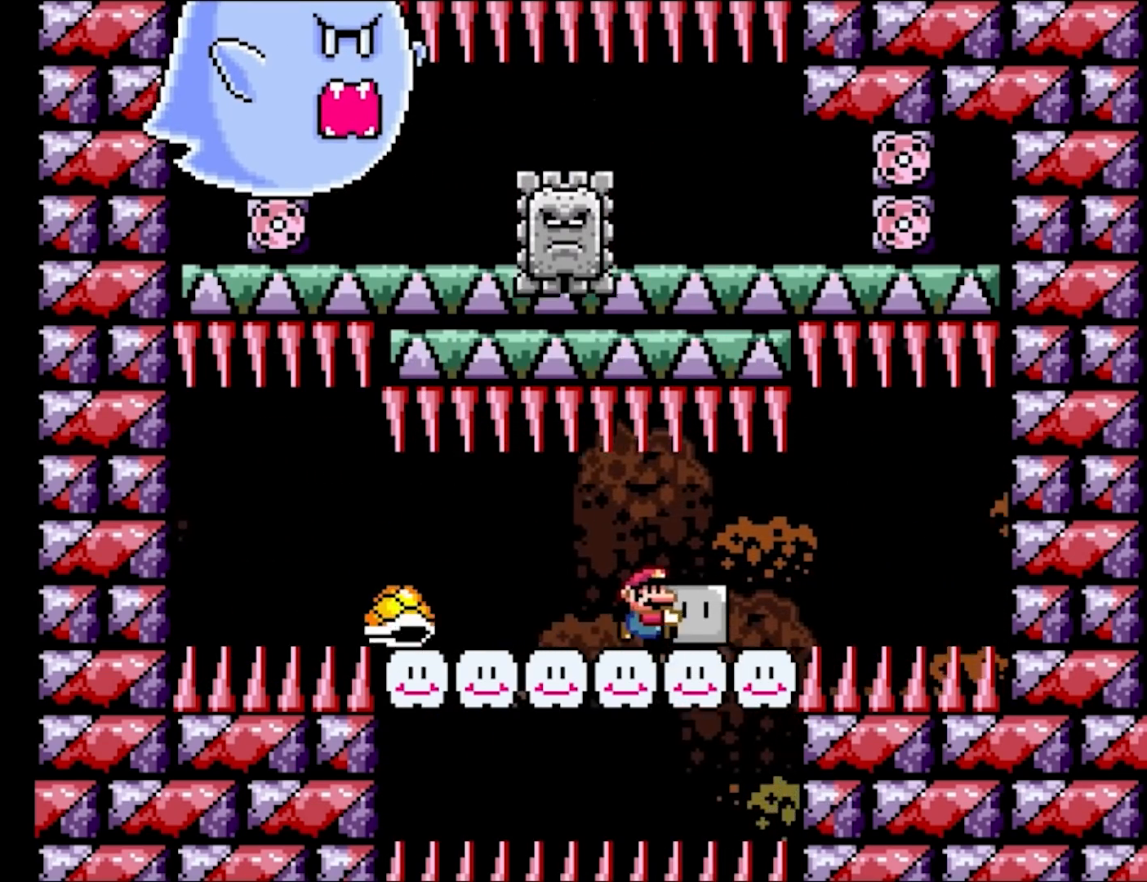
{"buttons": ["Y", "L1"], "events": [[67, "DPAD_RIGHT", "up"], [100, "DPAD_LEFT", "down"], [233, "DPAD_LEFT", "up"]]}
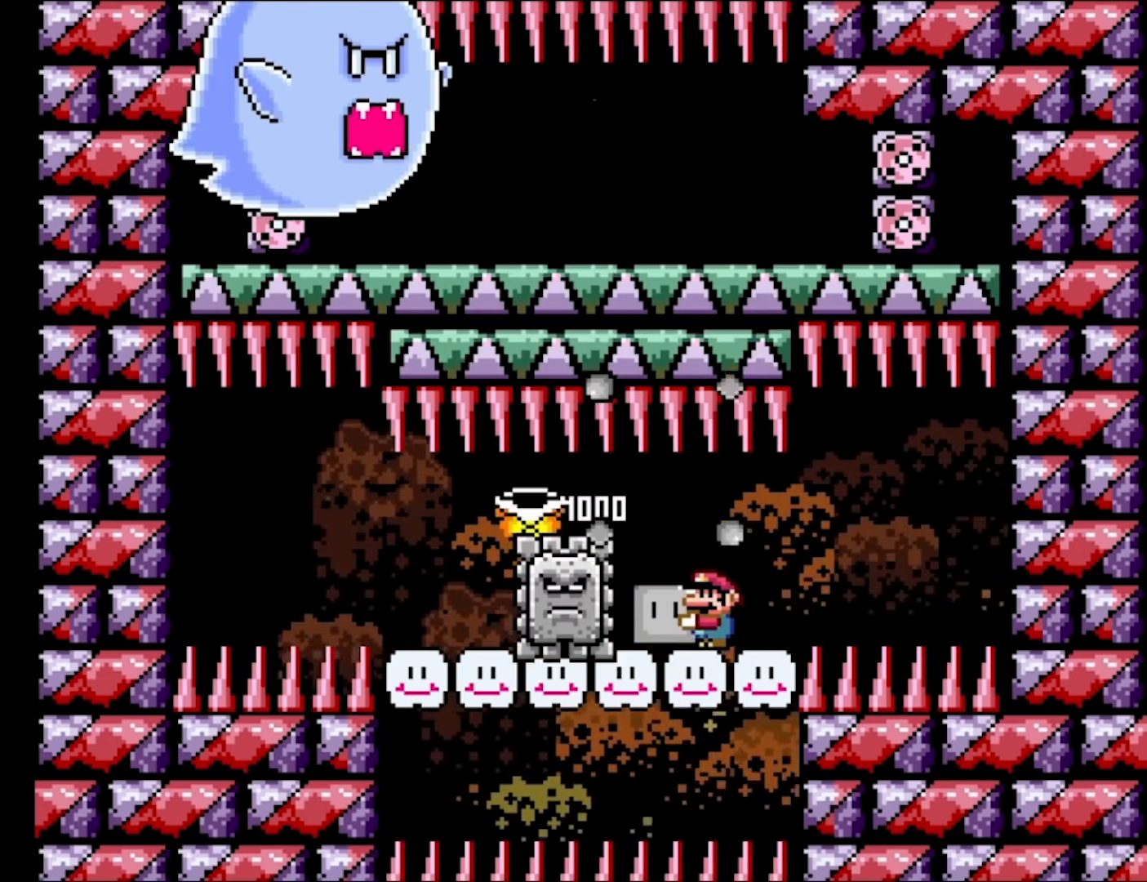
{"buttons": ["Y", "L1", "DPAD_LEFT"], "events": [[50, "DPAD_LEFT", "down"], [233, "DPAD_LEFT", "up"], [450, "DPAD_LEFT", "down"]]}
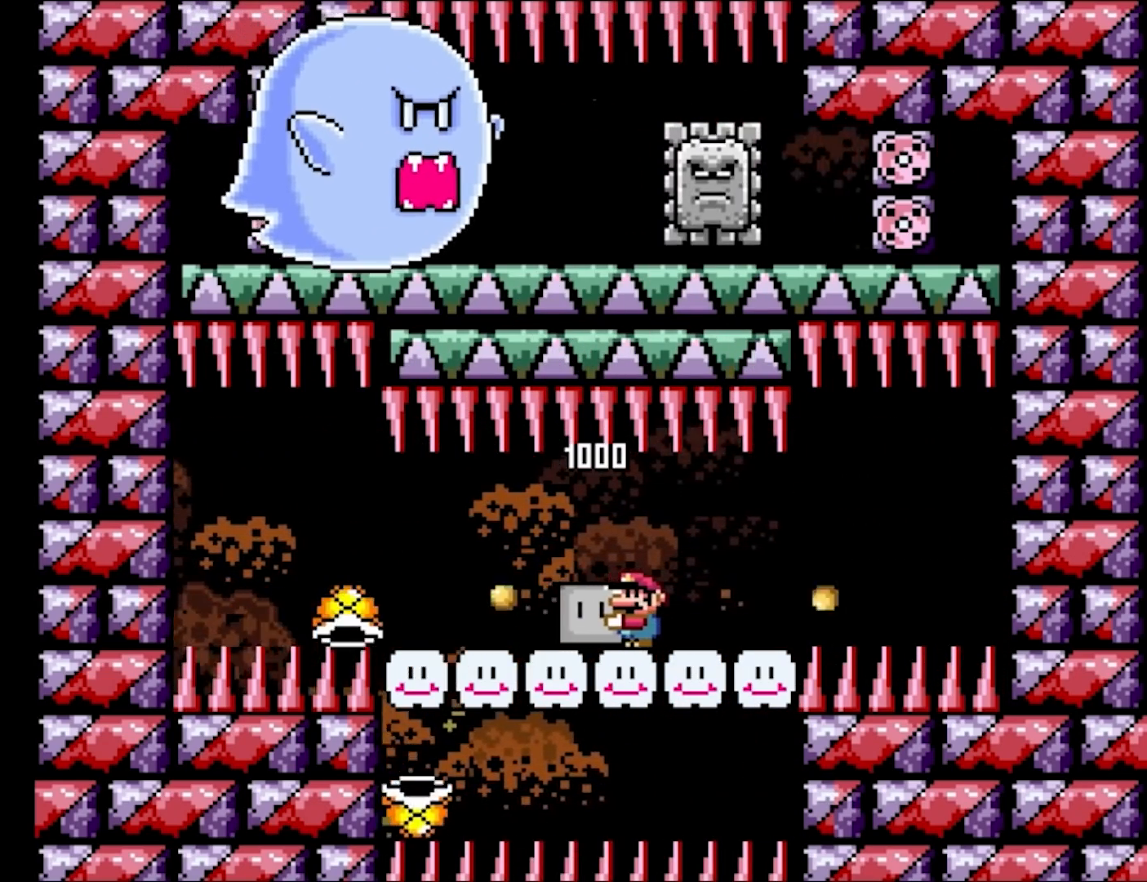
{"buttons": ["Y", "L1"], "events": [[200, "DPAD_LEFT", "up"]]}
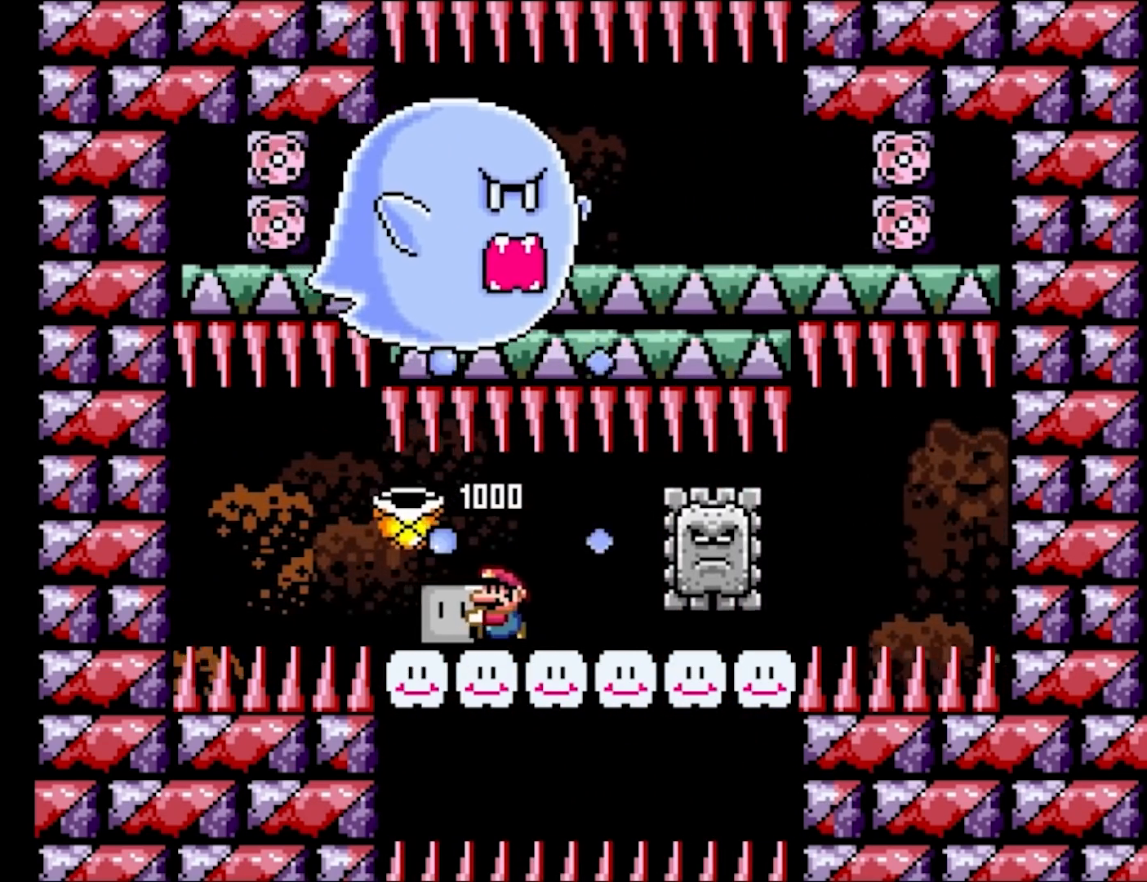
{"buttons": ["Y", "L1", "DPAD_RIGHT"], "events": [[67, "DPAD_RIGHT", "down"]]}
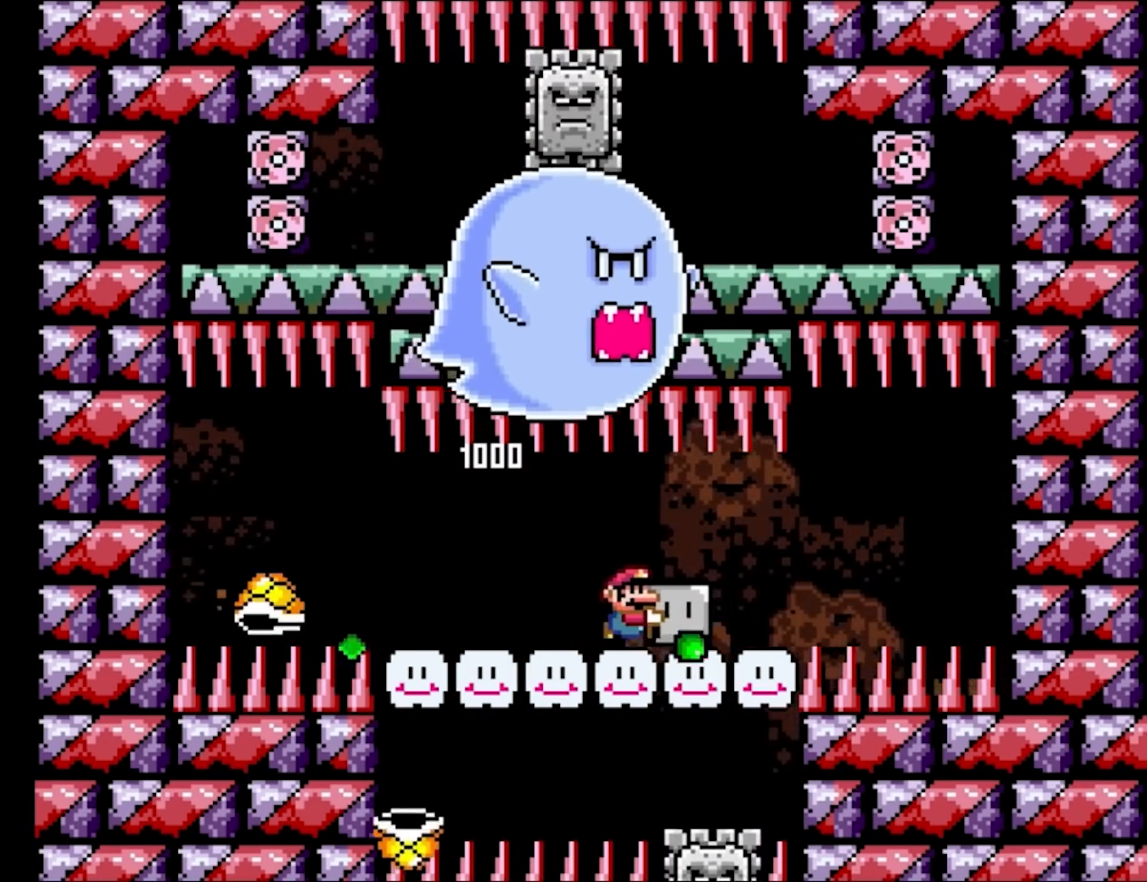
{"buttons": ["Y", "L1"], "events": [[50, "DPAD_RIGHT", "up"], [83, "DPAD_LEFT", "down"], [217, "DPAD_LEFT", "up"]]}
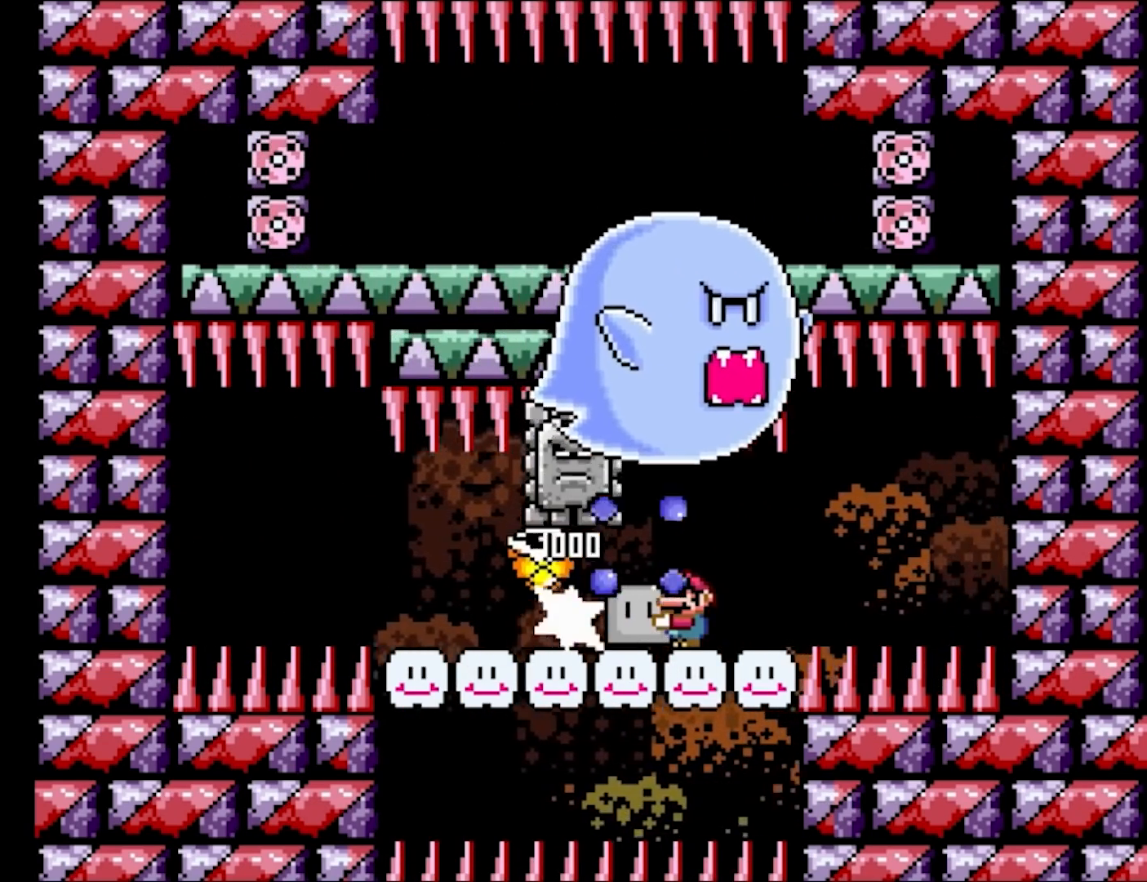
{"buttons": ["Y", "DPAD_LEFT"], "events": [[67, "DPAD_RIGHT", "down"], [200, "DPAD_RIGHT", "up"], [300, "Y", "up"], [333, "Y", "down"], [350, "L1", "up"], [417, "DPAD_LEFT", "down"]]}
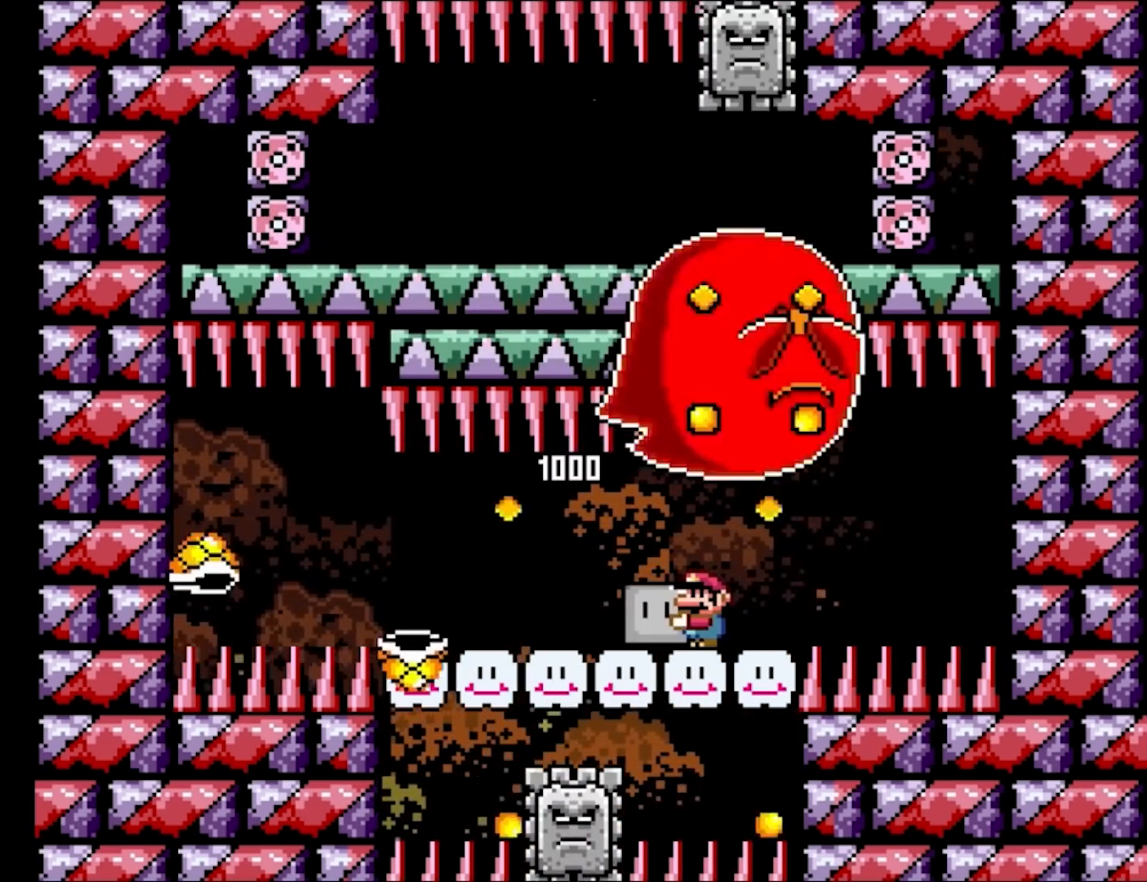
{"buttons": ["Y", "L1", "DPAD_LEFT"], "events": [[33, "L1", "down"], [100, "DPAD_LEFT", "up"], [317, "DPAD_LEFT", "down"]]}
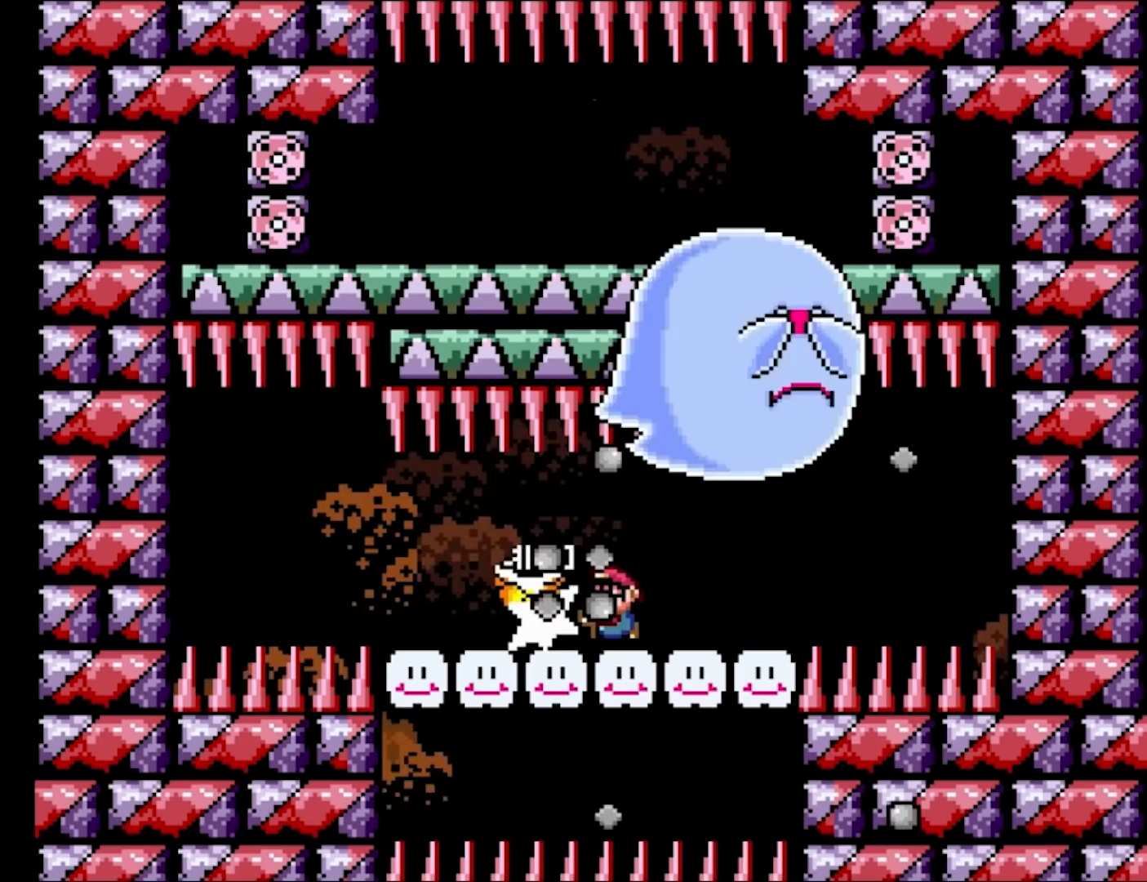
{"buttons": ["Y", "L1", "DPAD_RIGHT"], "events": [[150, "DPAD_LEFT", "up"], [283, "DPAD_RIGHT", "down"]]}
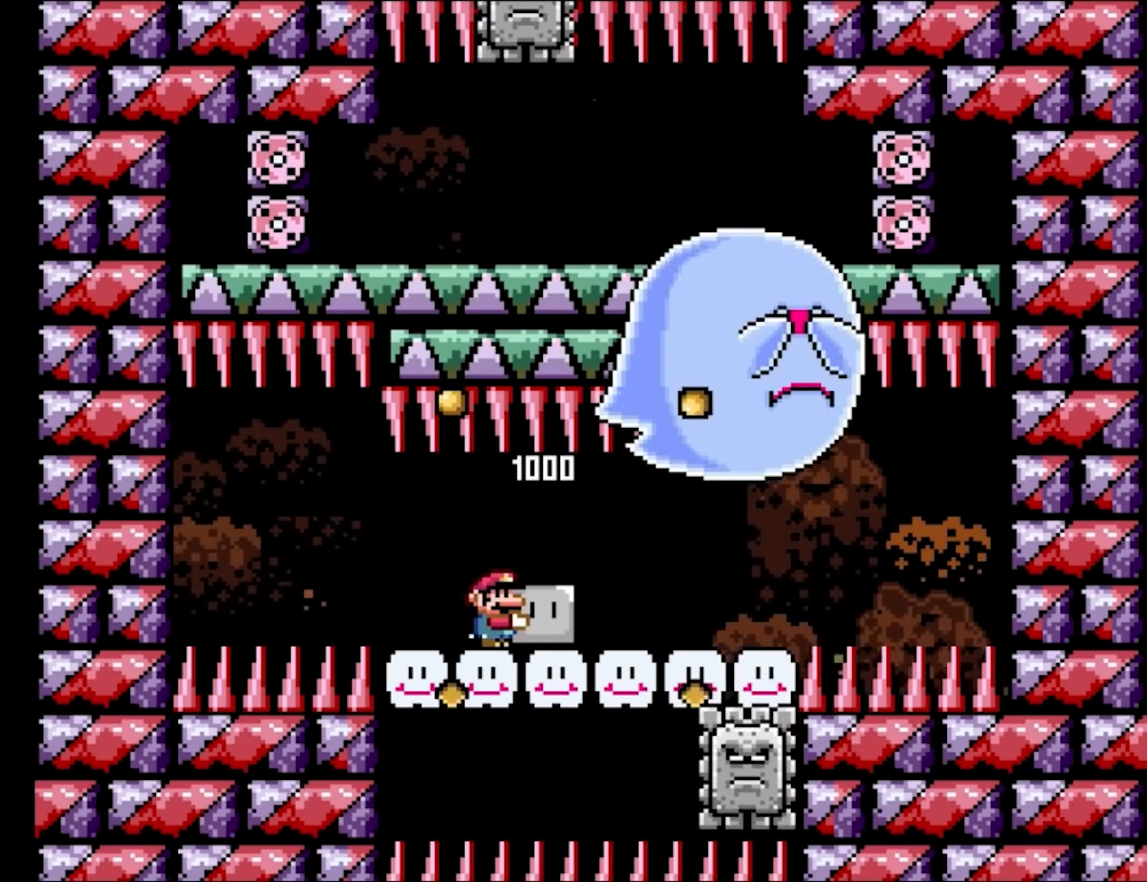
{"buttons": ["Y", "L1", "DPAD_LEFT"], "events": [[350, "DPAD_RIGHT", "up"], [383, "DPAD_LEFT", "down"]]}
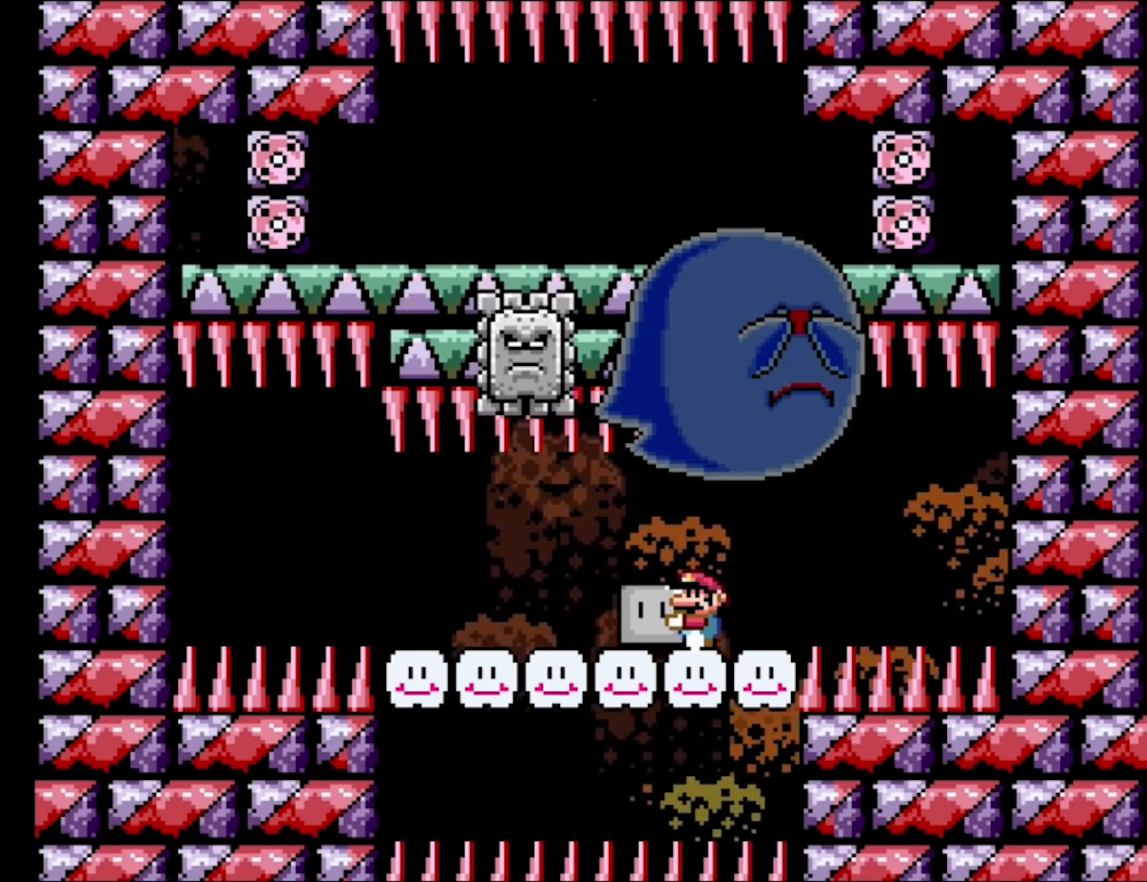
{"buttons": ["Y", "L1", "DPAD_LEFT"], "events": [[50, "DPAD_LEFT", "up"], [317, "DPAD_LEFT", "down"]]}
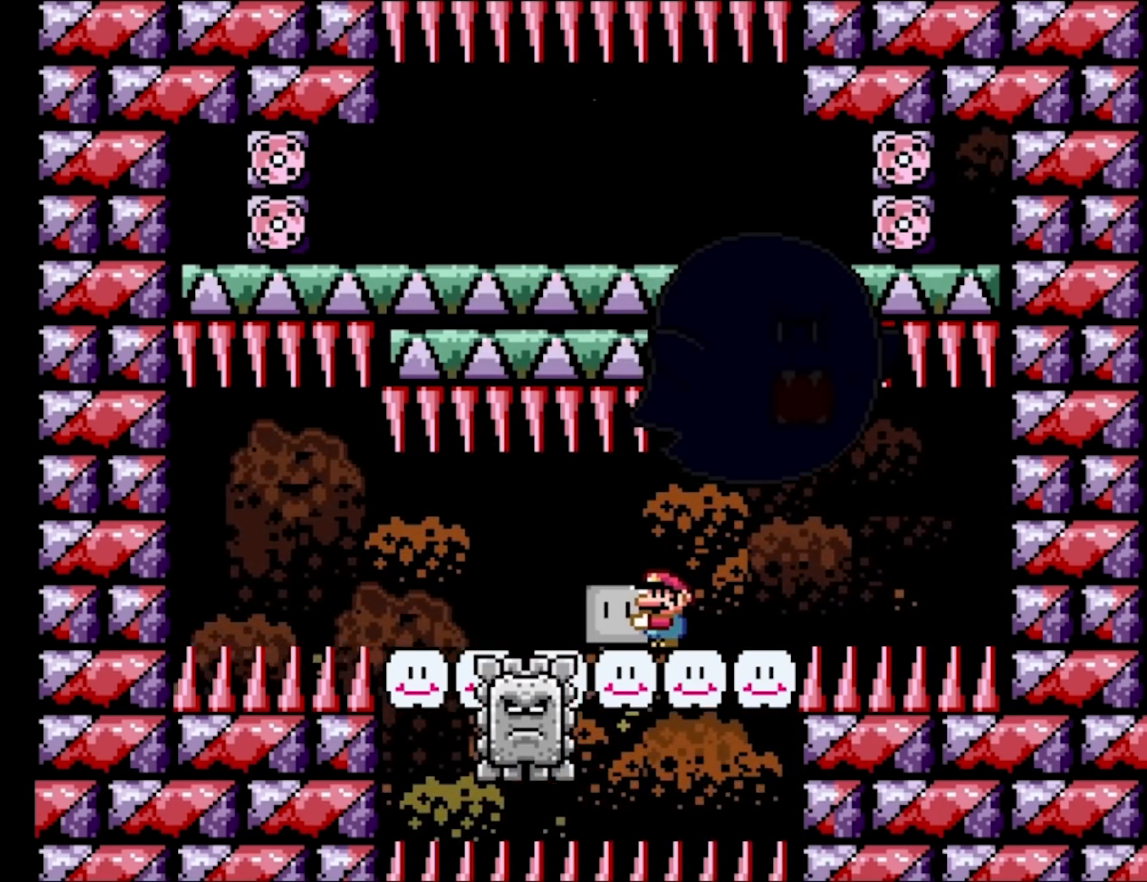
{"buttons": ["Y", "L1"], "events": [[250, "DPAD_LEFT", "up"], [333, "DPAD_RIGHT", "down"], [467, "DPAD_RIGHT", "up"]]}
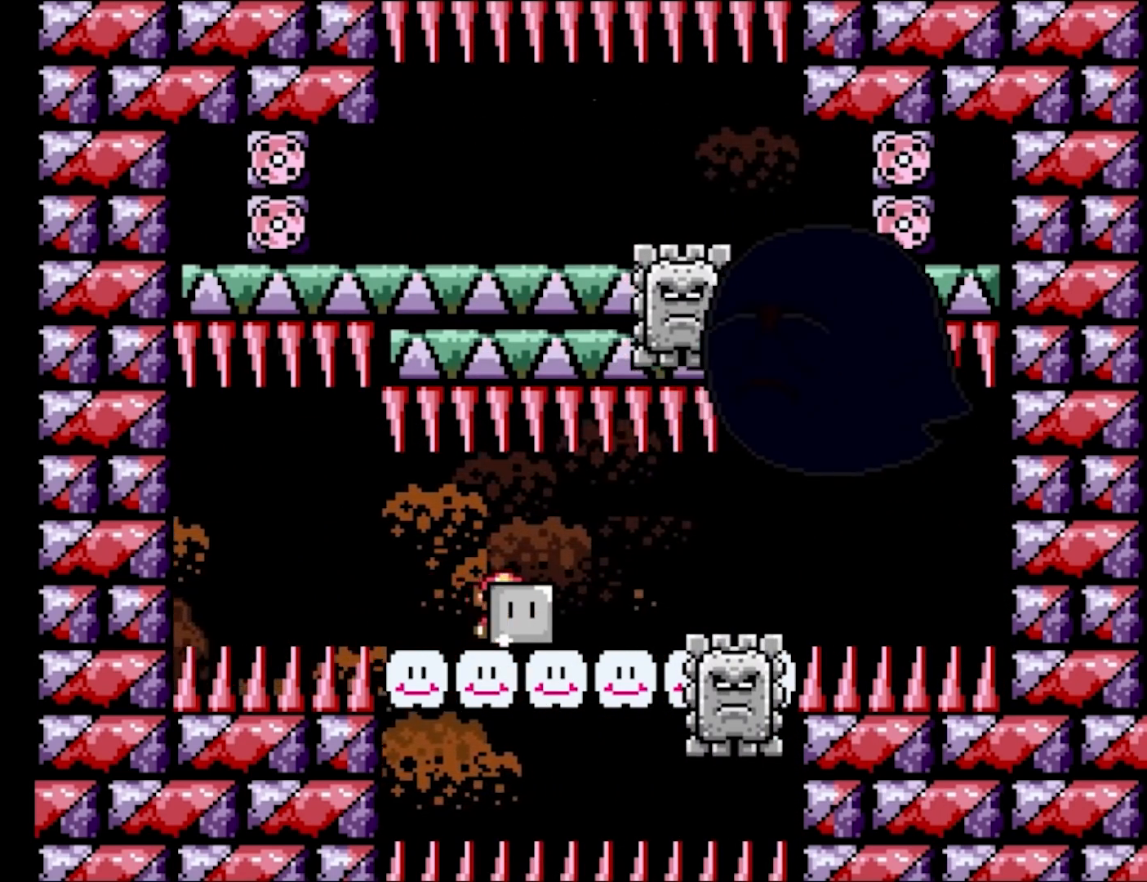
{"buttons": ["Y", "L1", "DPAD_RIGHT"], "events": [[33, "DPAD_LEFT", "down"], [133, "DPAD_LEFT", "up"], [217, "DPAD_RIGHT", "down"], [367, "DPAD_RIGHT", "up"], [500, "DPAD_RIGHT", "down"]]}
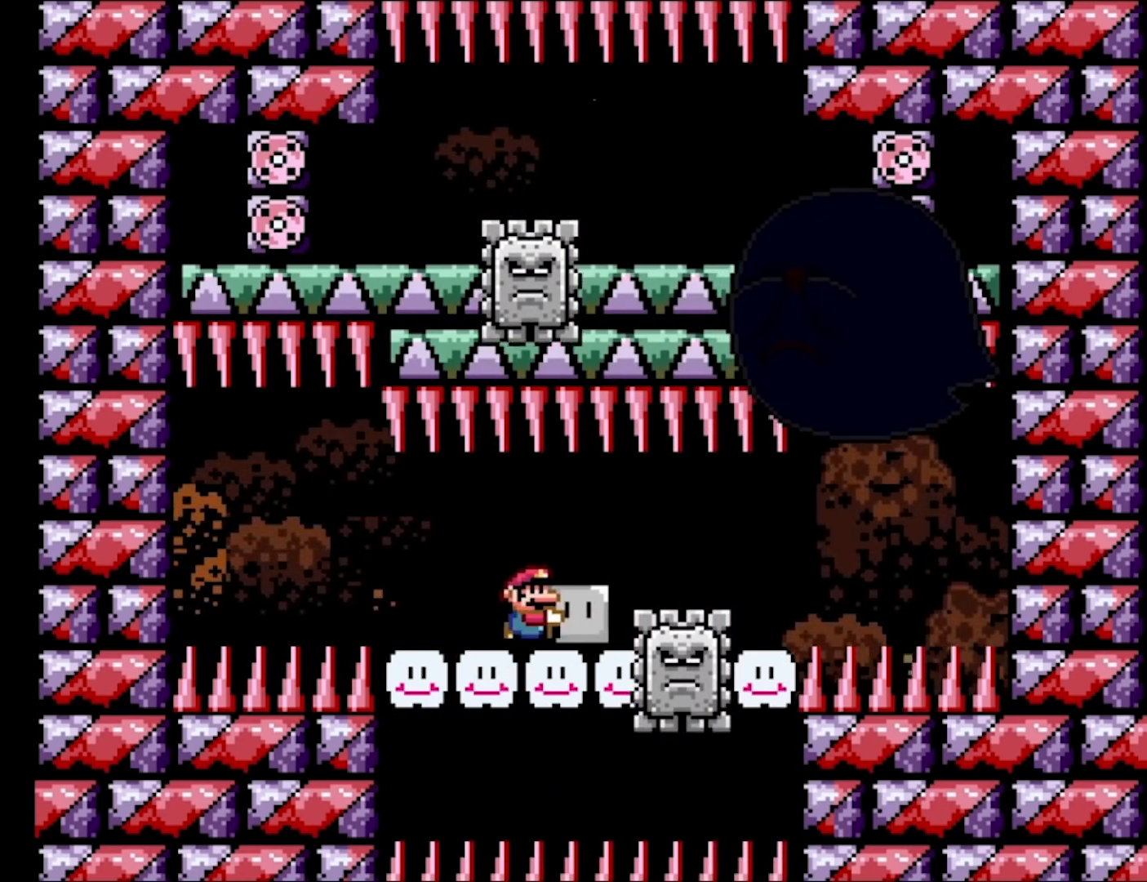
{"buttons": ["Y", "L1"], "events": [[300, "DPAD_RIGHT", "up"], [317, "DPAD_LEFT", "down"], [500, "DPAD_LEFT", "up"]]}
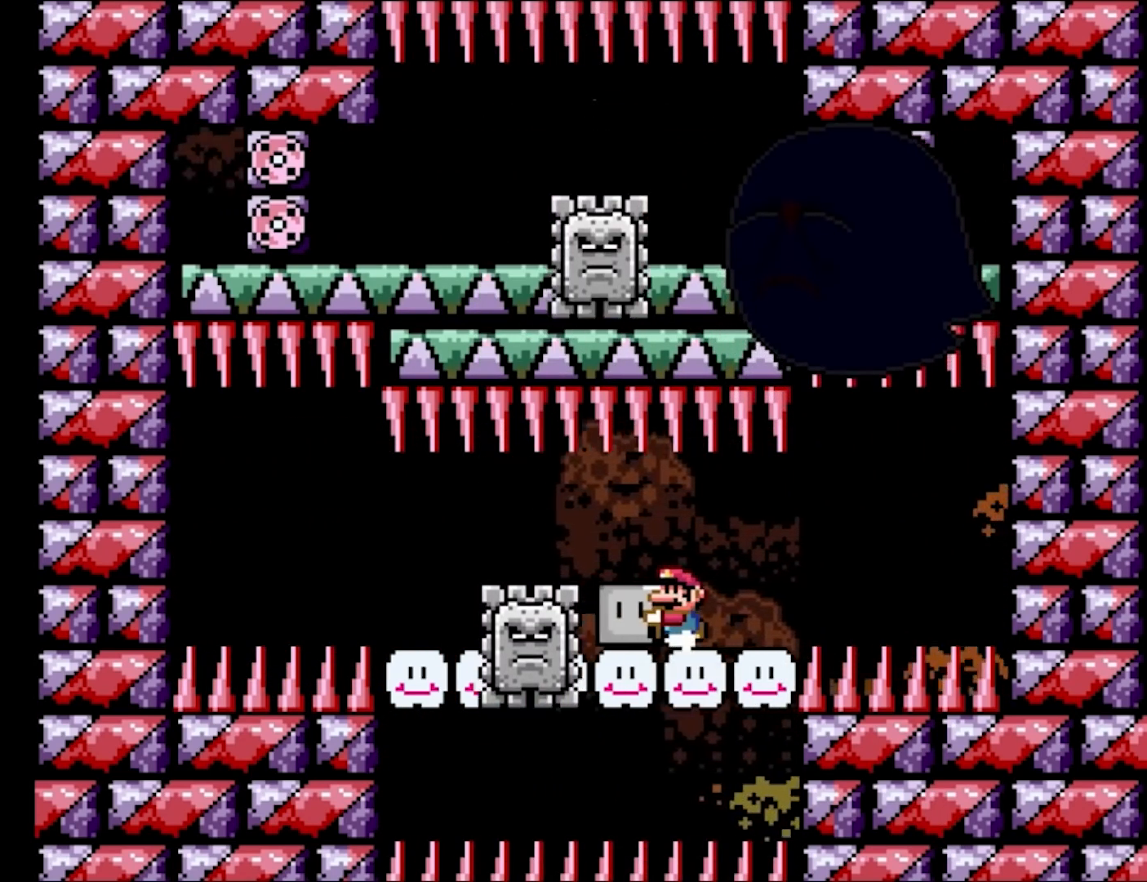
{"buttons": ["Y", "L1", "DPAD_UP", "DPAD_LEFT"]}
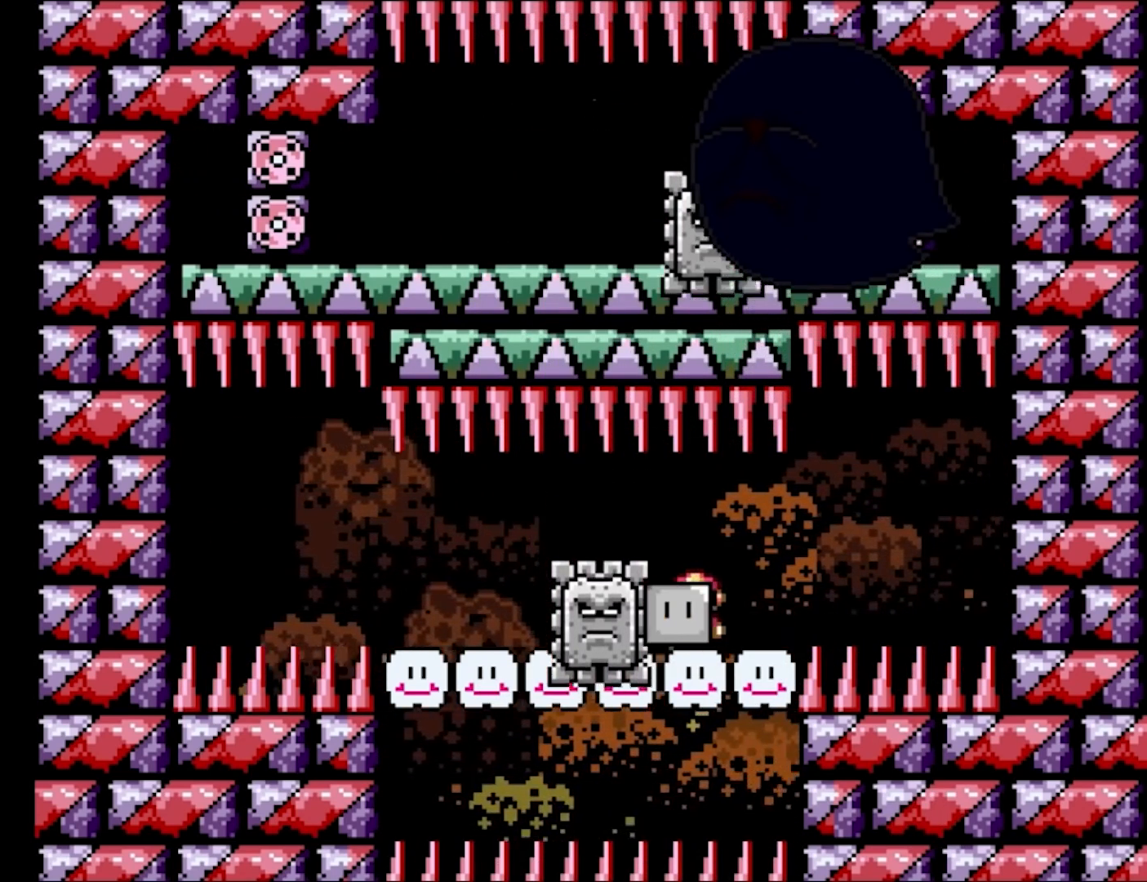
{"buttons": ["Y", "L1", "DPAD_LEFT"]}
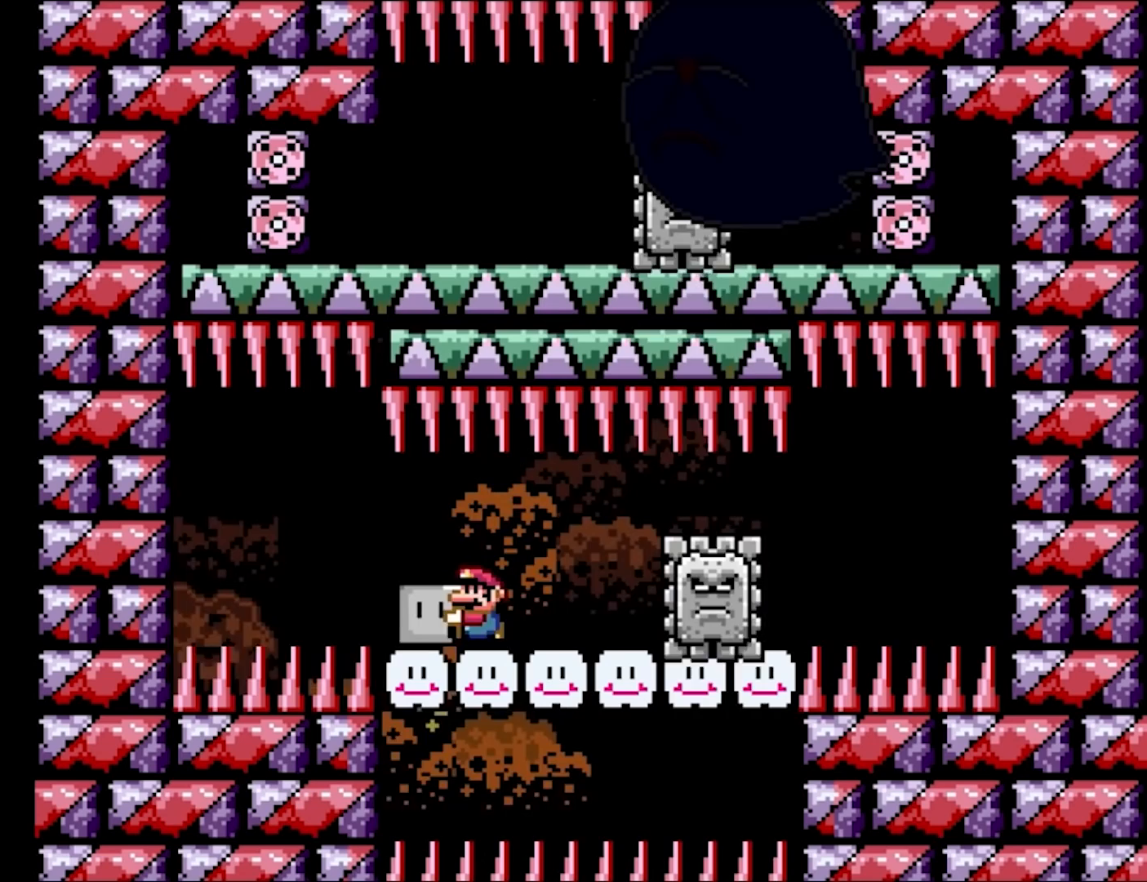
{"buttons": ["Y", "L1", "DPAD_RIGHT"], "events": [[50, "DPAD_LEFT", "up"], [83, "DPAD_RIGHT", "down"], [250, "DPAD_RIGHT", "up"], [367, "DPAD_RIGHT", "down"]]}